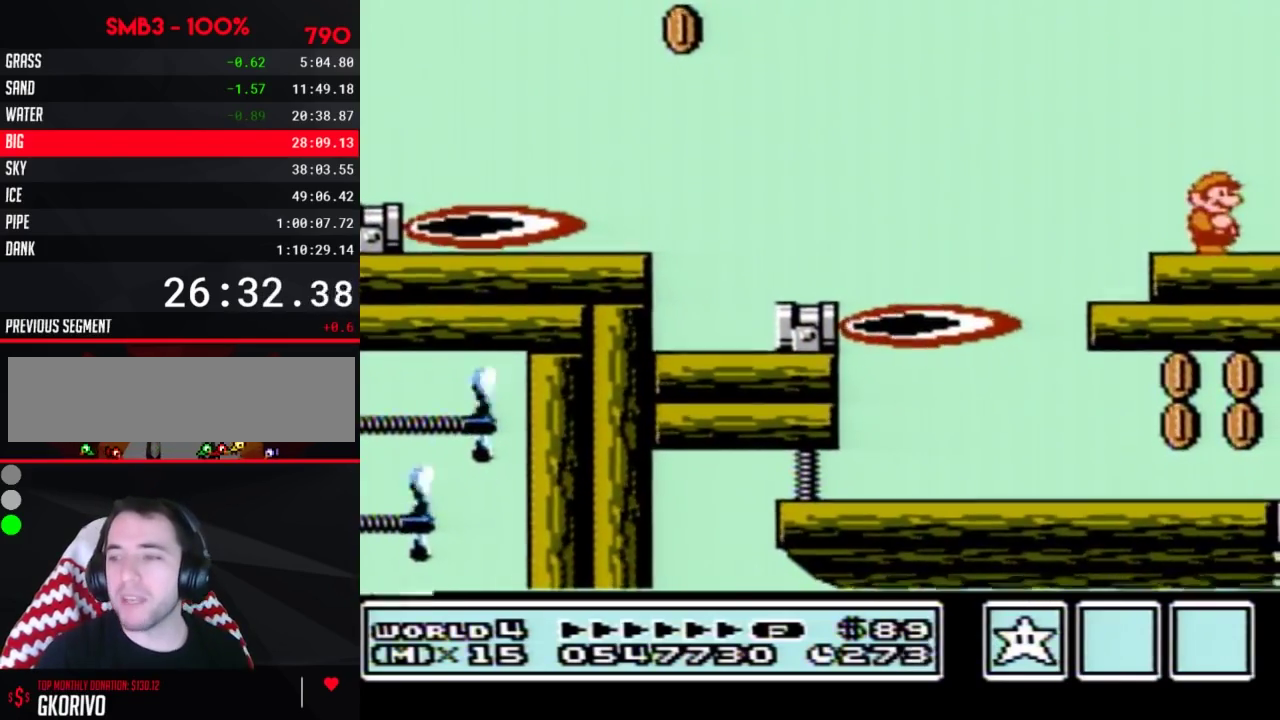
Gameplay with a controller (Nintendo layout); each line is a JSON object with the inputs held at the frame after it. "events" lists button and stick changes between this image and that frame as [ms after this image, input, new state], when the widget could be followed in between. Not read: L3 R3.
{"buttons": []}
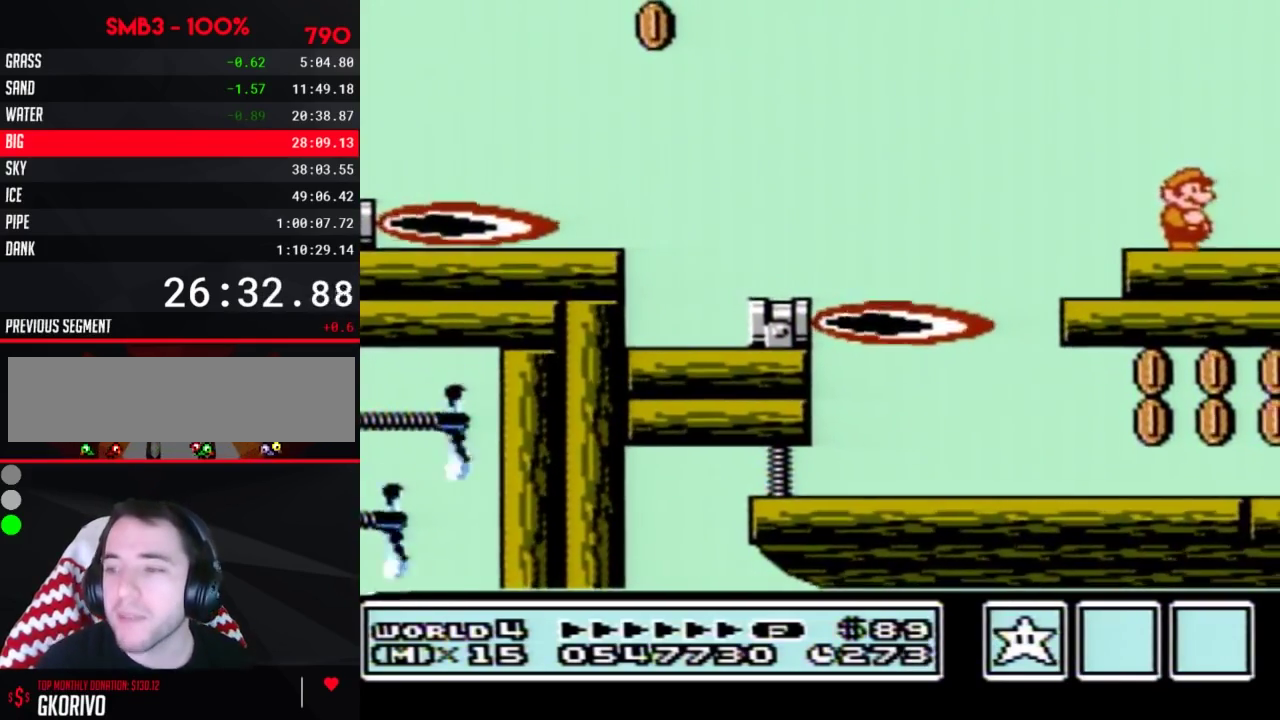
{"buttons": []}
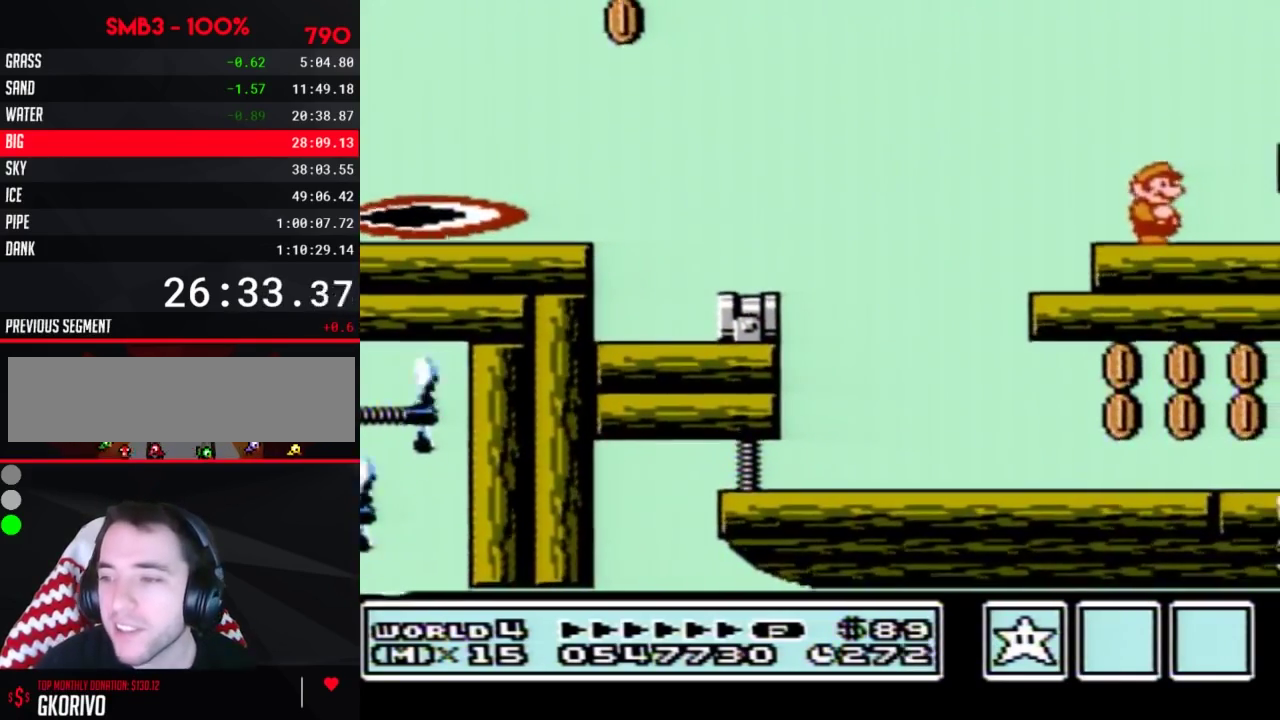
{"buttons": ["DPAD_RIGHT"], "events": [[50, "B", "down"], [100, "B", "up"], [233, "B", "down"], [267, "B", "up"], [417, "DPAD_RIGHT", "down"], [450, "B", "down"], [483, "B", "up"]]}
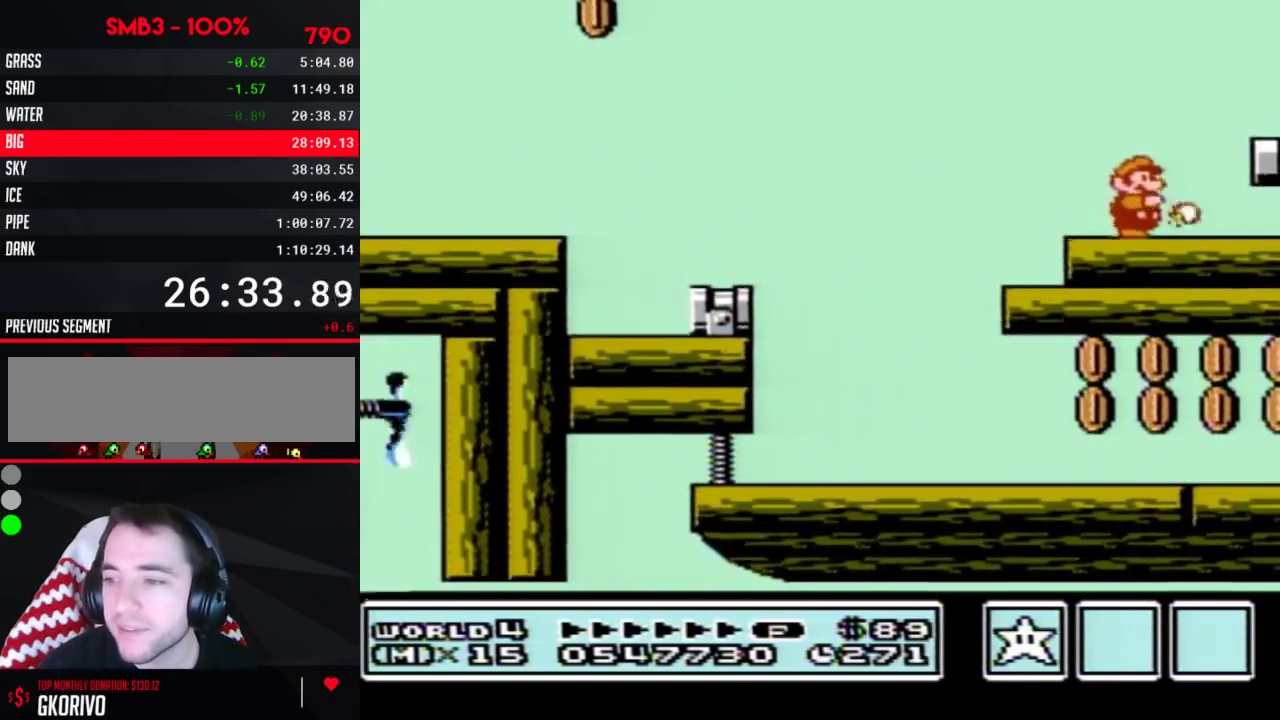
{"buttons": ["DPAD_RIGHT"], "events": [[50, "DPAD_RIGHT", "up"], [133, "B", "down"], [167, "B", "up"], [233, "DPAD_RIGHT", "down"], [350, "B", "down"], [350, "DPAD_RIGHT", "up"], [383, "B", "up"], [483, "DPAD_RIGHT", "down"]]}
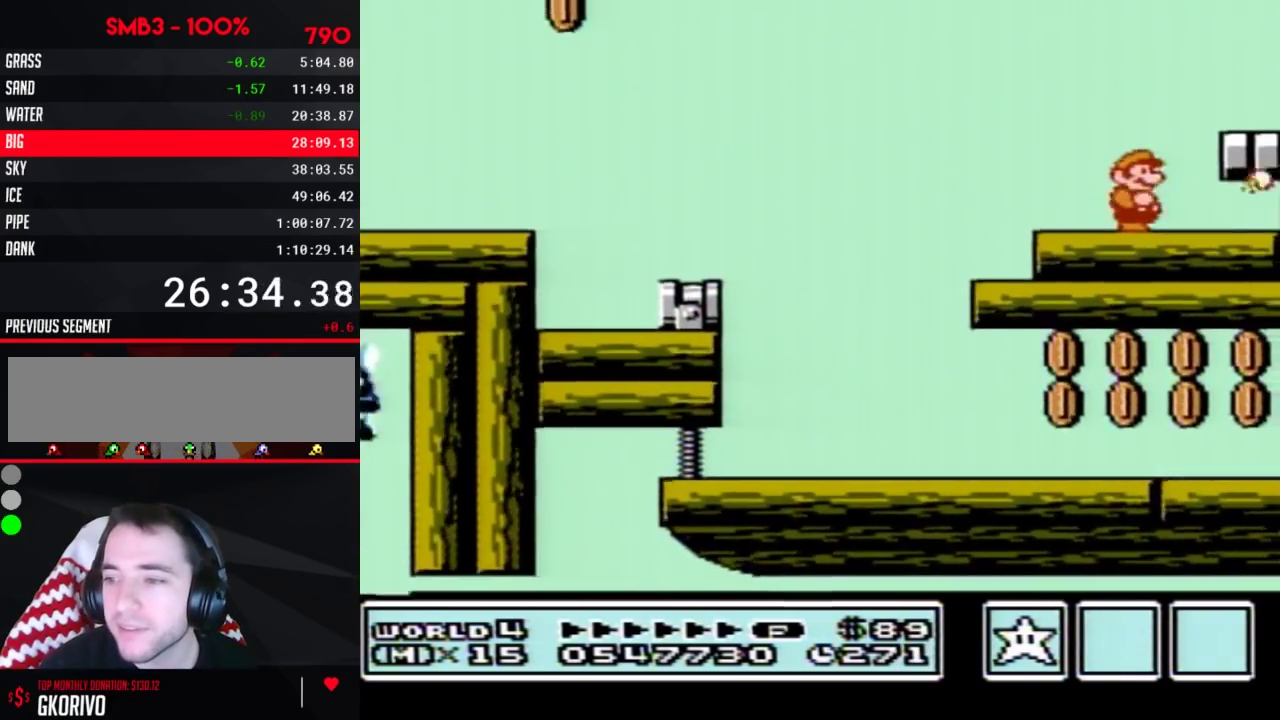
{"buttons": ["DPAD_RIGHT"], "events": [[67, "B", "down"], [100, "B", "up"], [100, "DPAD_RIGHT", "up"], [200, "DPAD_RIGHT", "down"], [300, "B", "down"], [300, "DPAD_RIGHT", "up"], [317, "B", "up"], [417, "DPAD_RIGHT", "down"]]}
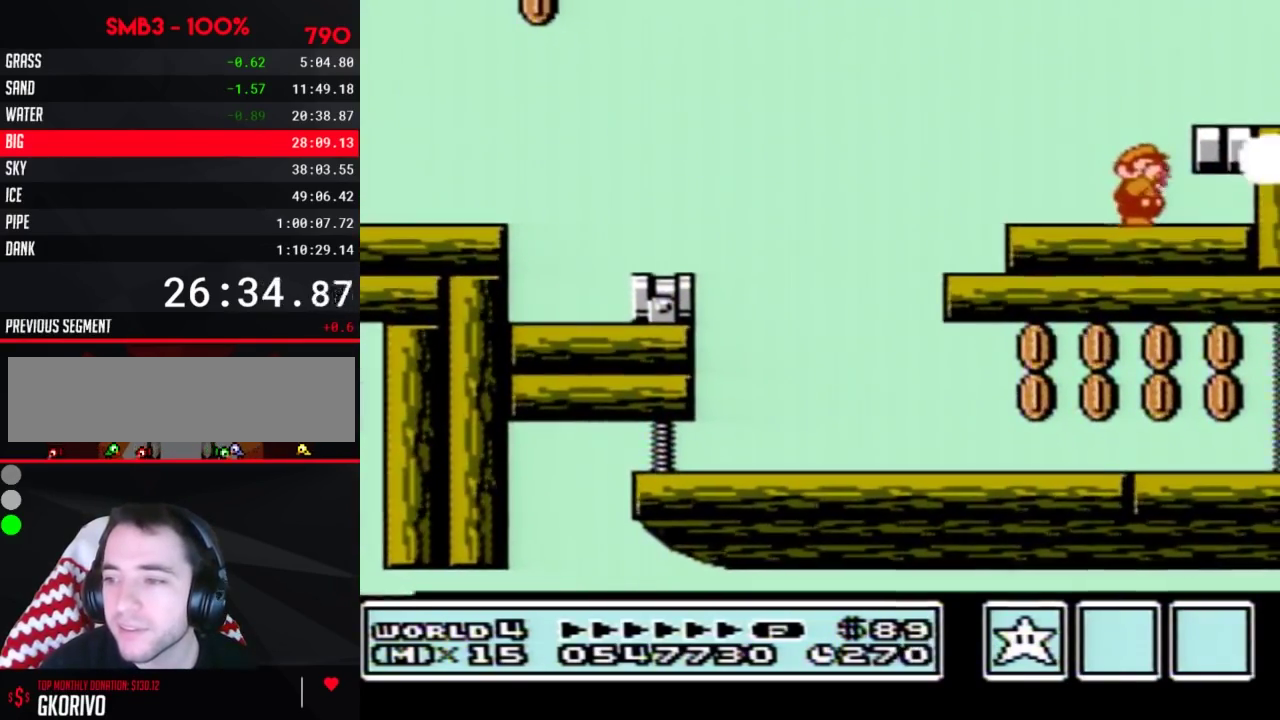
{"buttons": [], "events": [[17, "B", "down"], [17, "DPAD_RIGHT", "up"], [50, "B", "up"], [100, "DPAD_RIGHT", "down"], [233, "B", "down"], [233, "DPAD_RIGHT", "up"], [267, "B", "up"], [317, "DPAD_RIGHT", "down"], [417, "B", "down"], [417, "DPAD_RIGHT", "up"], [450, "B", "up"]]}
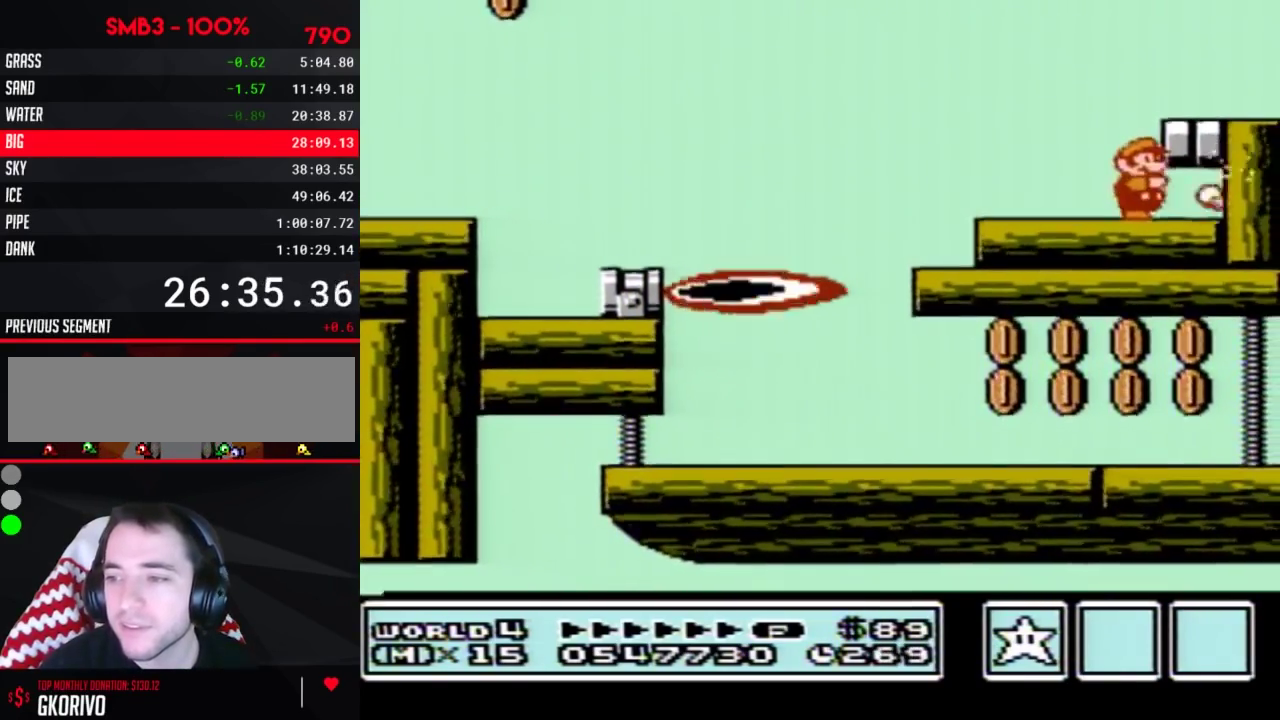
{"buttons": ["DPAD_RIGHT"], "events": [[17, "DPAD_RIGHT", "down"], [133, "B", "down"], [133, "DPAD_RIGHT", "up"], [167, "B", "up"], [233, "DPAD_RIGHT", "down"], [317, "B", "down"], [317, "DPAD_RIGHT", "up"], [383, "B", "up"], [450, "DPAD_RIGHT", "down"]]}
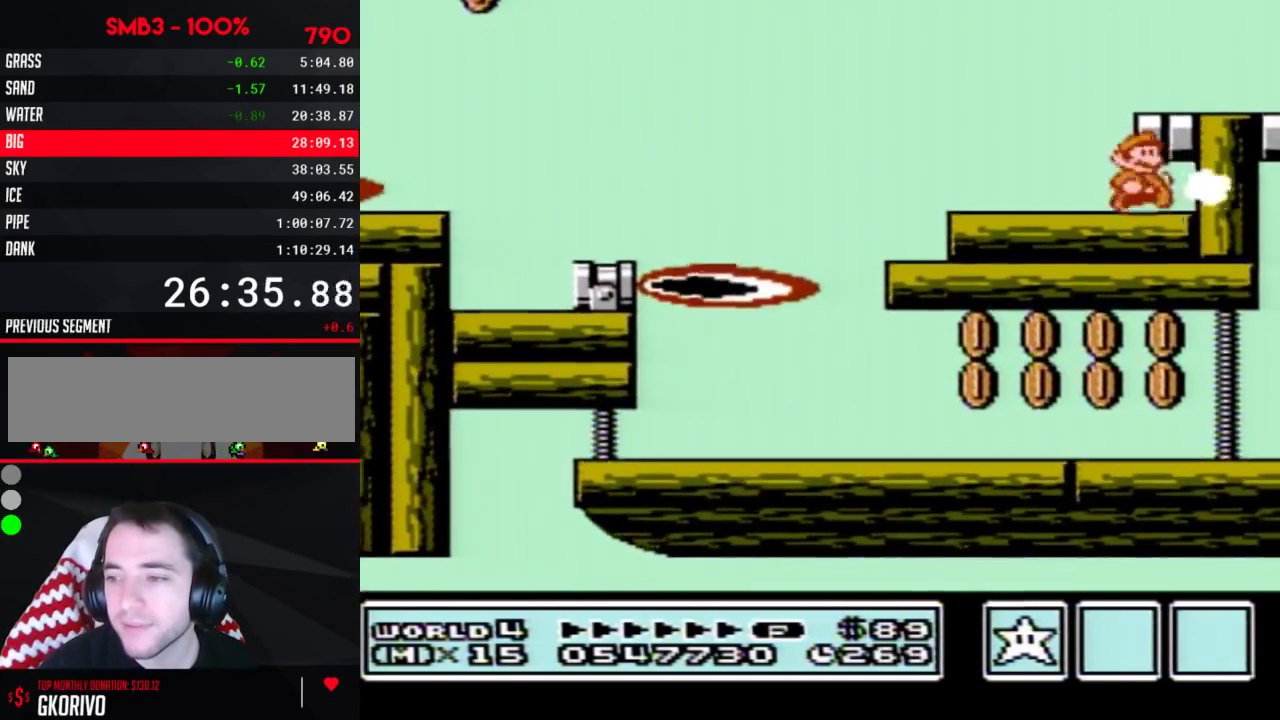
{"buttons": ["DPAD_RIGHT"], "events": [[67, "B", "down"], [67, "DPAD_RIGHT", "up"], [100, "B", "up"], [200, "DPAD_RIGHT", "down"], [300, "B", "down"], [300, "DPAD_RIGHT", "up"], [317, "B", "up"], [417, "DPAD_RIGHT", "down"]]}
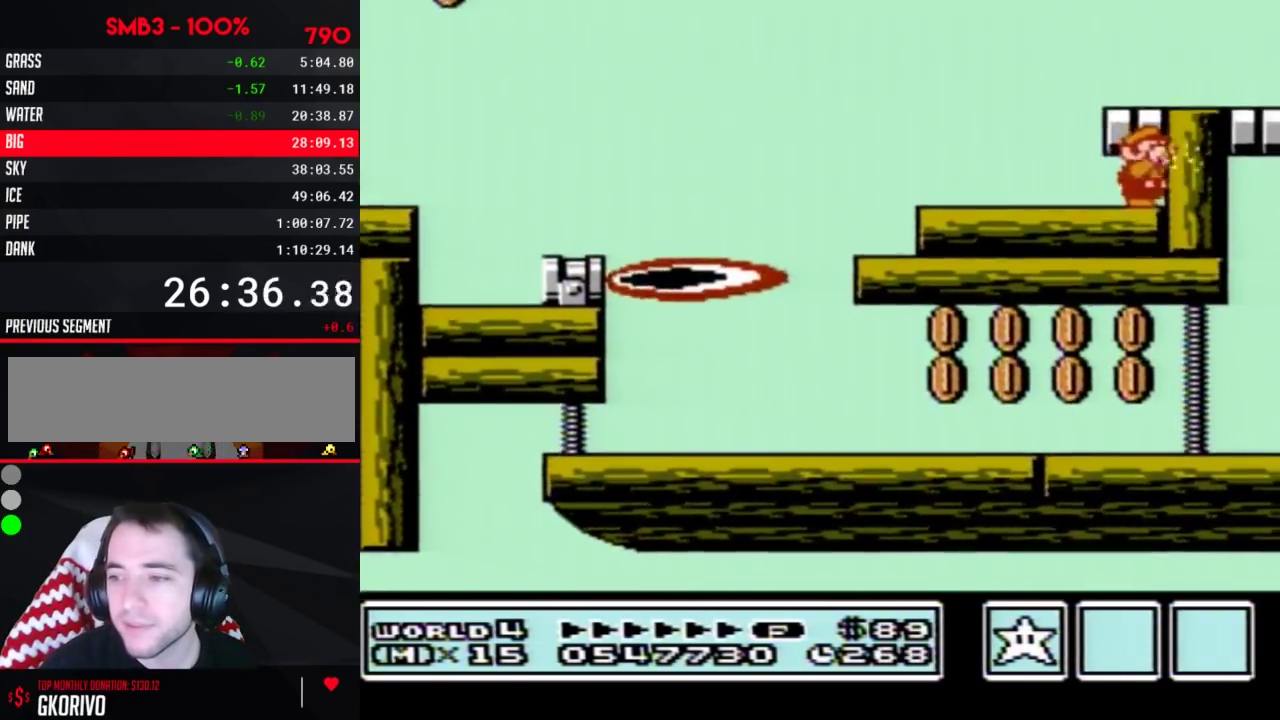
{"buttons": [], "events": [[17, "DPAD_RIGHT", "up"], [167, "DPAD_RIGHT", "down"], [200, "B", "down"], [233, "B", "up"], [267, "DPAD_RIGHT", "up"], [417, "B", "down"], [450, "B", "up"]]}
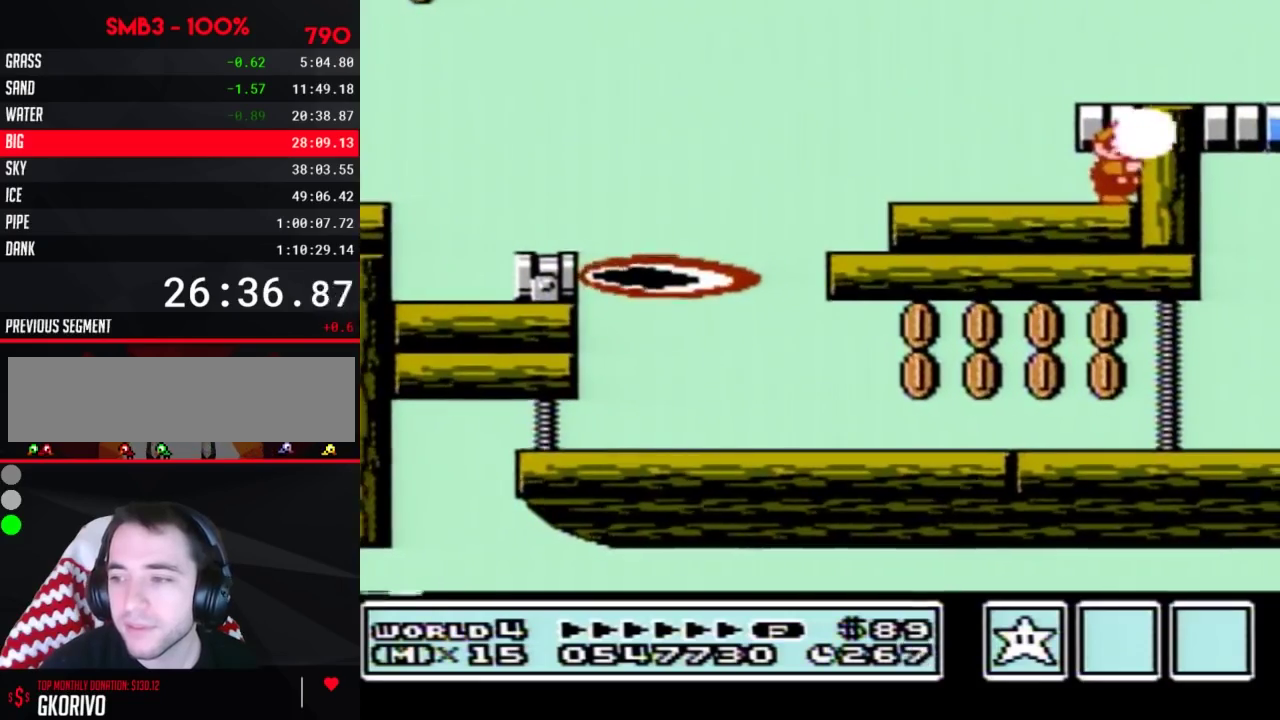
{"buttons": [], "events": [[100, "B", "down"], [167, "B", "up"], [300, "B", "down"], [350, "B", "up"]]}
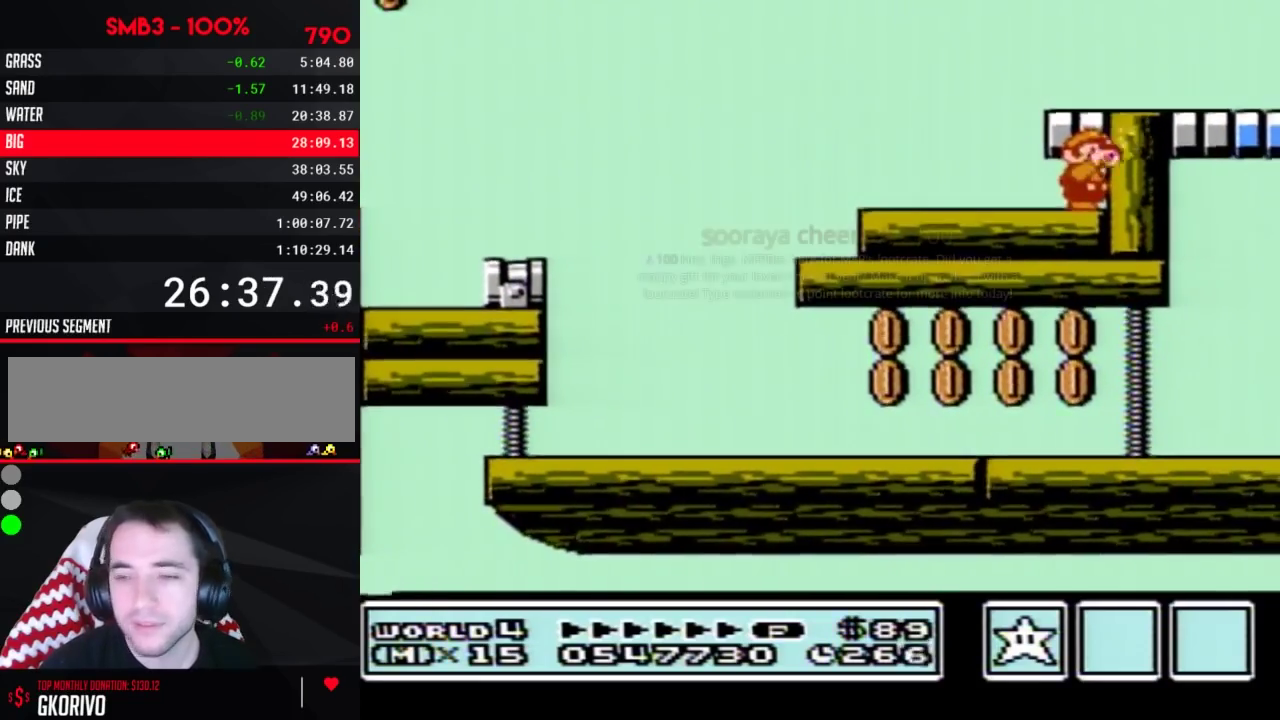
{"buttons": [], "events": [[17, "B", "down"], [50, "B", "up"], [200, "B", "down"], [233, "B", "up"], [400, "B", "down"], [433, "B", "up"]]}
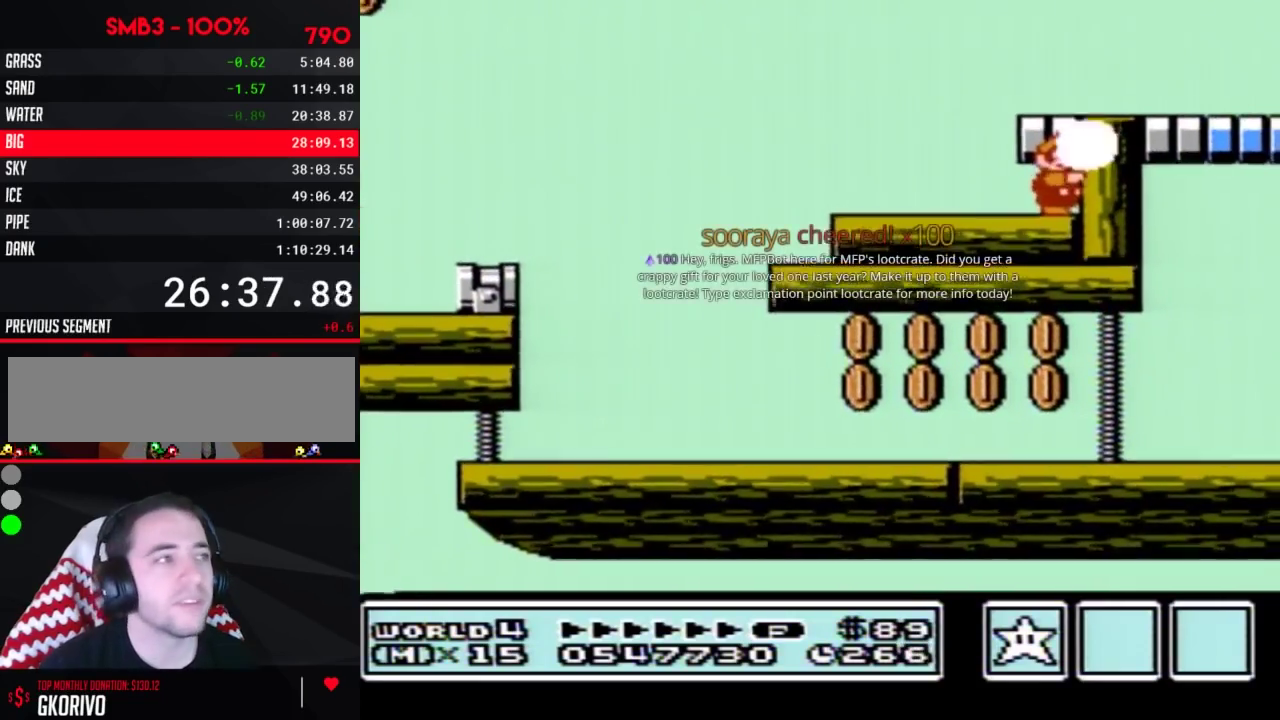
{"buttons": ["B"], "events": [[67, "B", "down"], [117, "B", "up"], [333, "B", "down"], [367, "B", "up"], [500, "B", "down"]]}
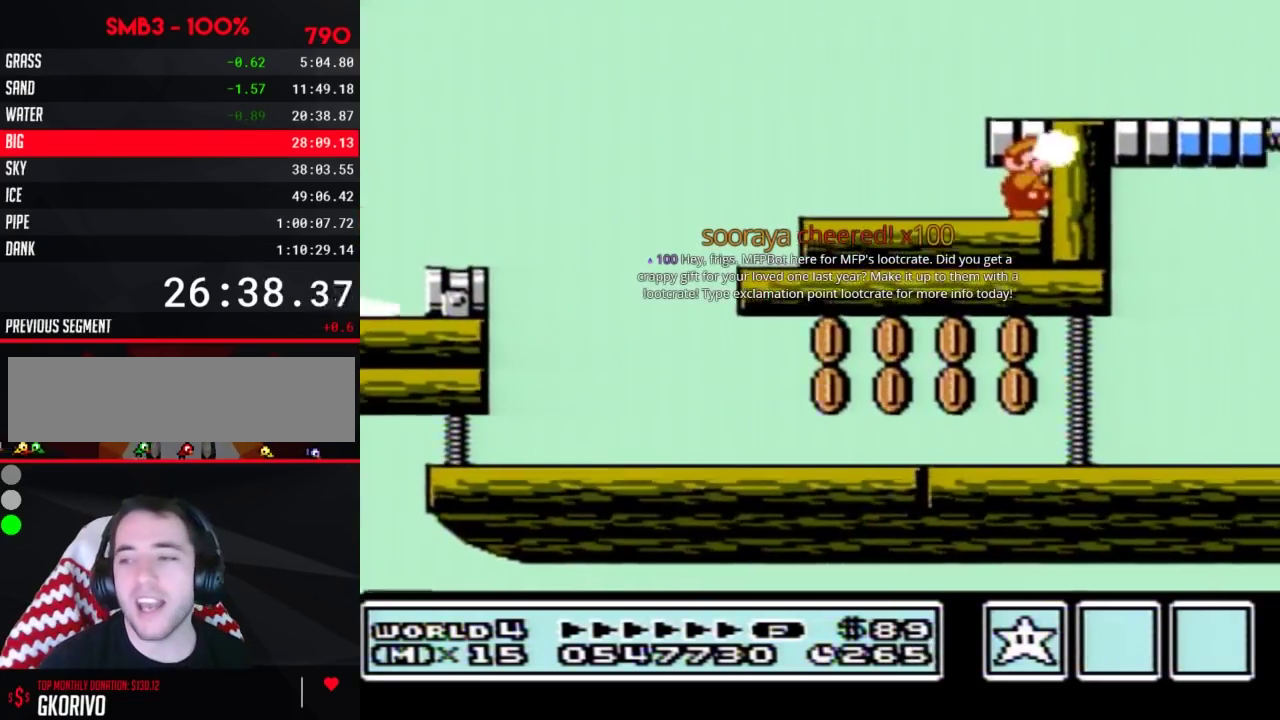
{"buttons": [], "events": [[33, "B", "up"], [183, "B", "down"], [217, "B", "up"], [367, "B", "down"], [433, "B", "up"]]}
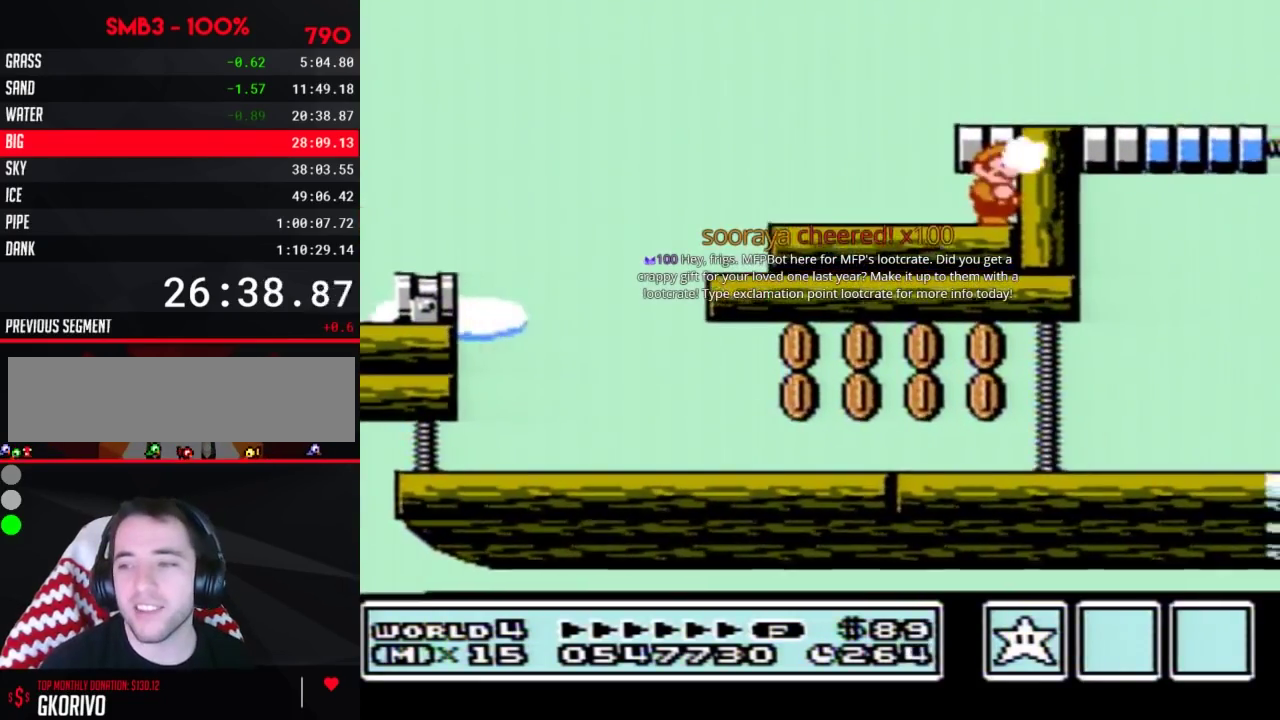
{"buttons": [], "events": [[67, "B", "down"], [117, "B", "up"], [250, "B", "down"], [317, "B", "up"], [433, "B", "down"], [500, "B", "up"]]}
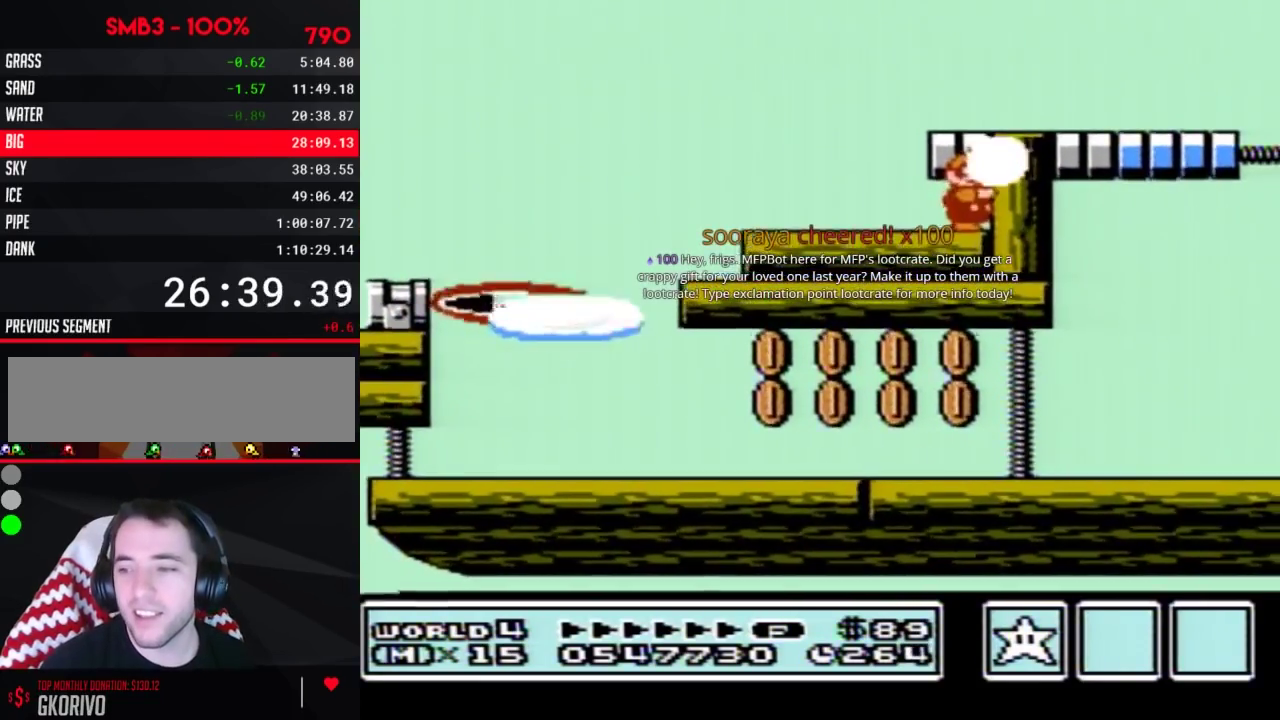
{"buttons": ["B"], "events": [[117, "B", "down"], [150, "B", "up"], [317, "B", "down"], [333, "B", "up"], [500, "B", "down"]]}
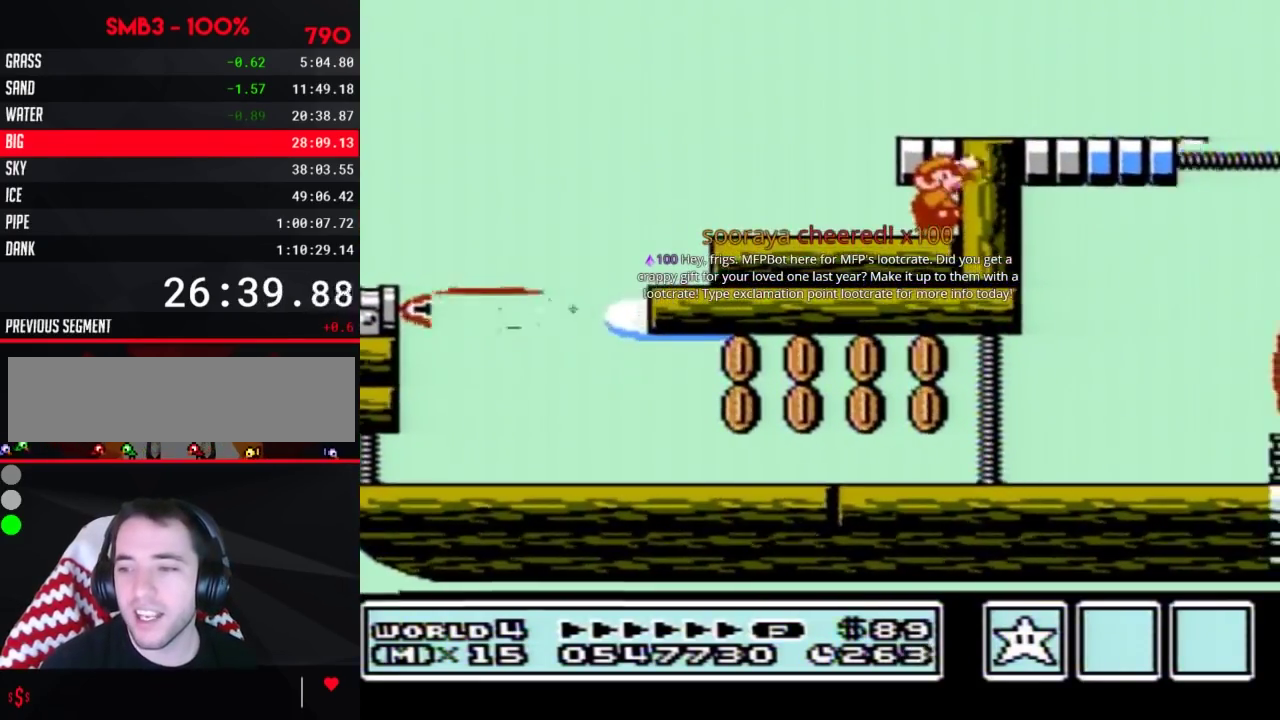
{"buttons": ["B"], "events": [[33, "B", "up"], [150, "B", "down"], [183, "B", "up"], [317, "B", "down"], [367, "B", "up"], [467, "B", "down"]]}
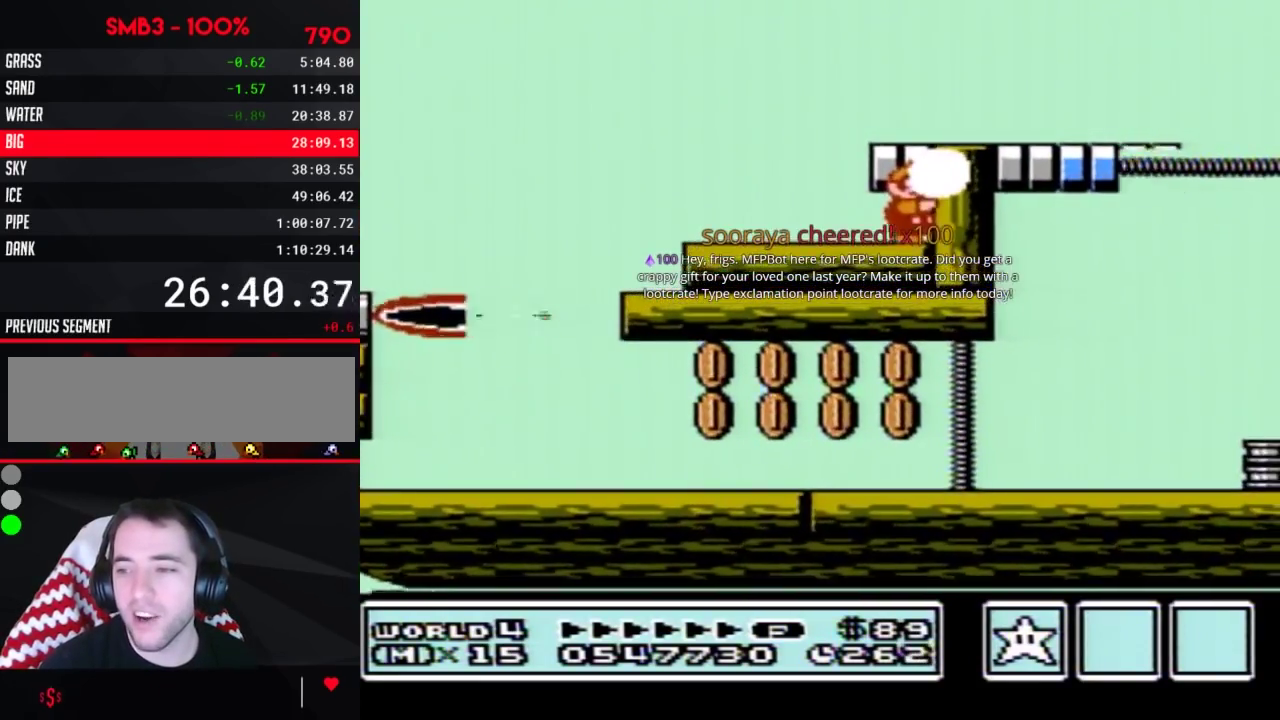
{"buttons": [], "events": [[33, "B", "up"], [117, "B", "down"], [150, "B", "up"]]}
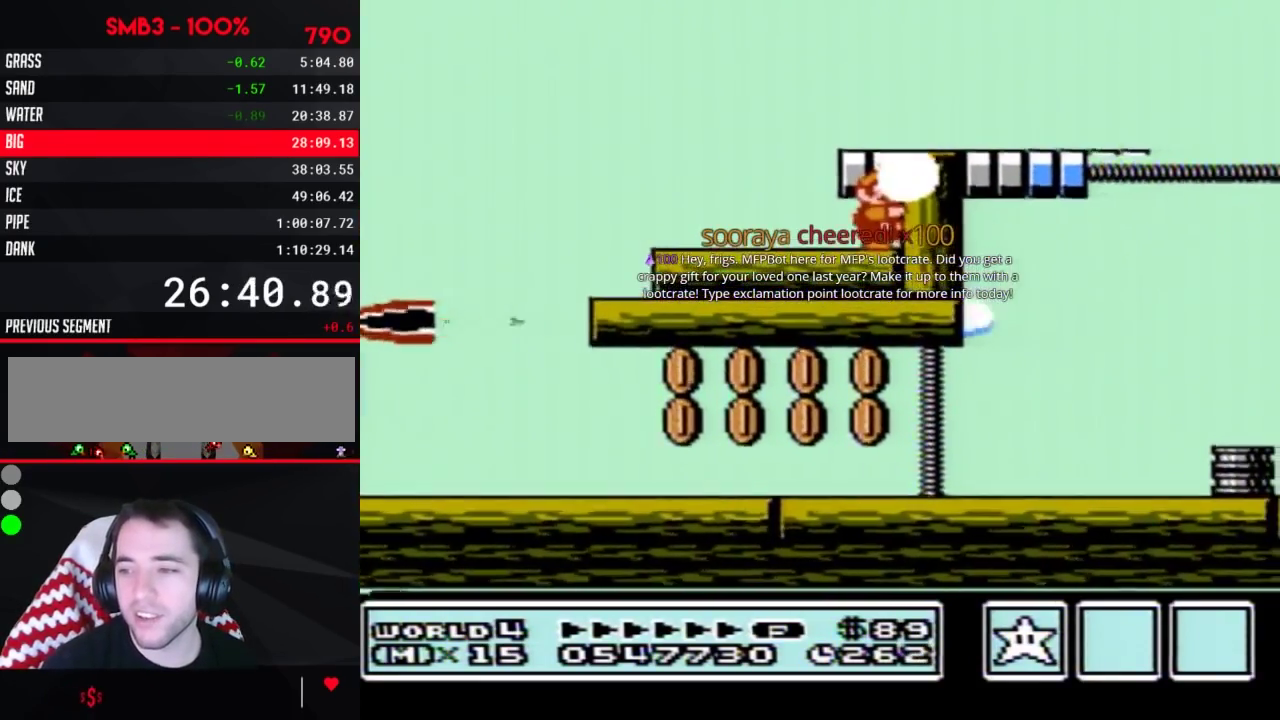
{"buttons": ["B"], "events": [[67, "B", "down"], [83, "B", "up"], [333, "B", "down"], [367, "B", "up"], [500, "B", "down"]]}
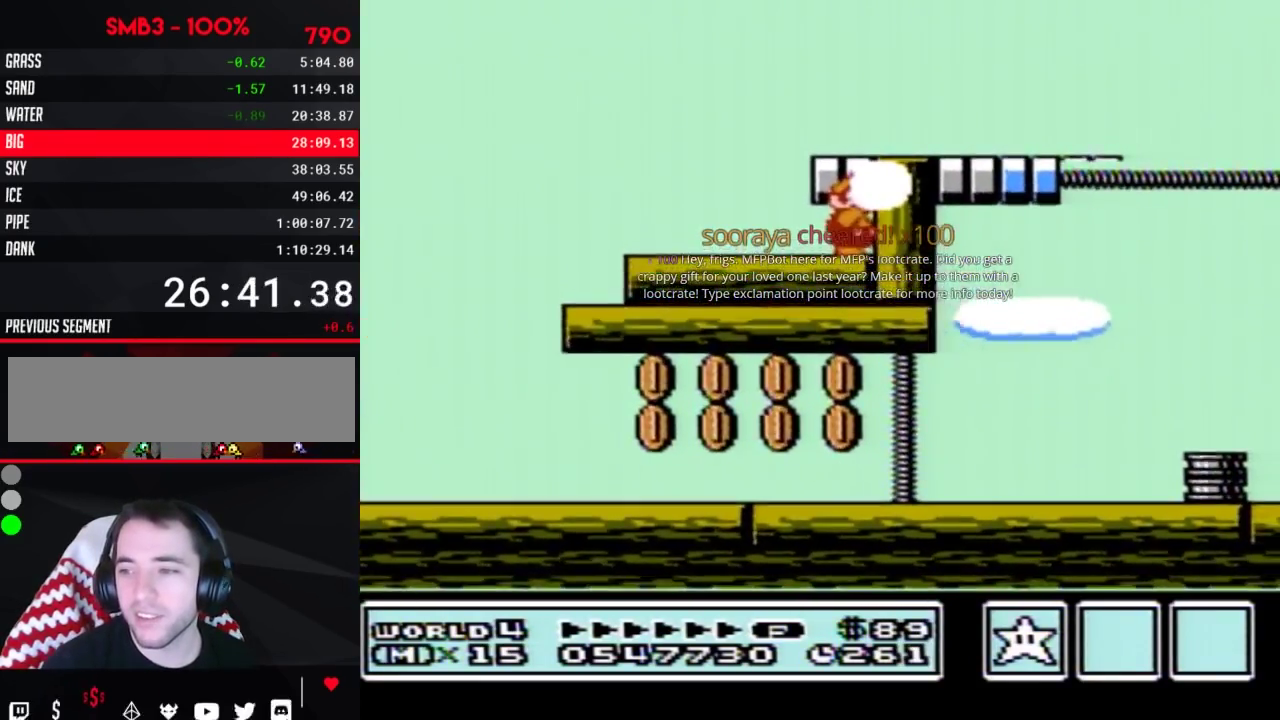
{"buttons": ["B"], "events": [[33, "B", "up"], [117, "B", "down"], [150, "B", "up"], [250, "B", "down"], [283, "B", "up"], [367, "B", "down"], [400, "B", "up"], [500, "B", "down"]]}
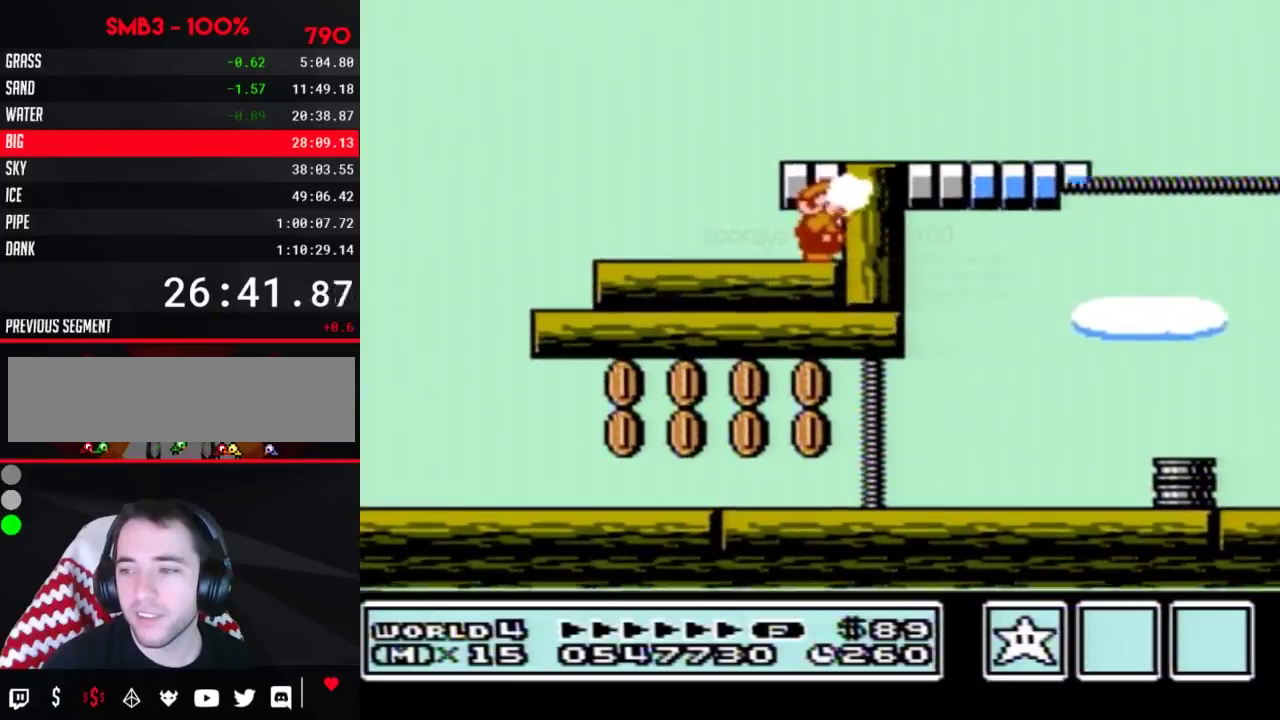
{"buttons": ["B"], "events": [[67, "B", "up"], [150, "B", "down"], [183, "B", "up"], [250, "B", "down"], [317, "B", "up"], [400, "B", "down"], [433, "B", "up"], [500, "B", "down"]]}
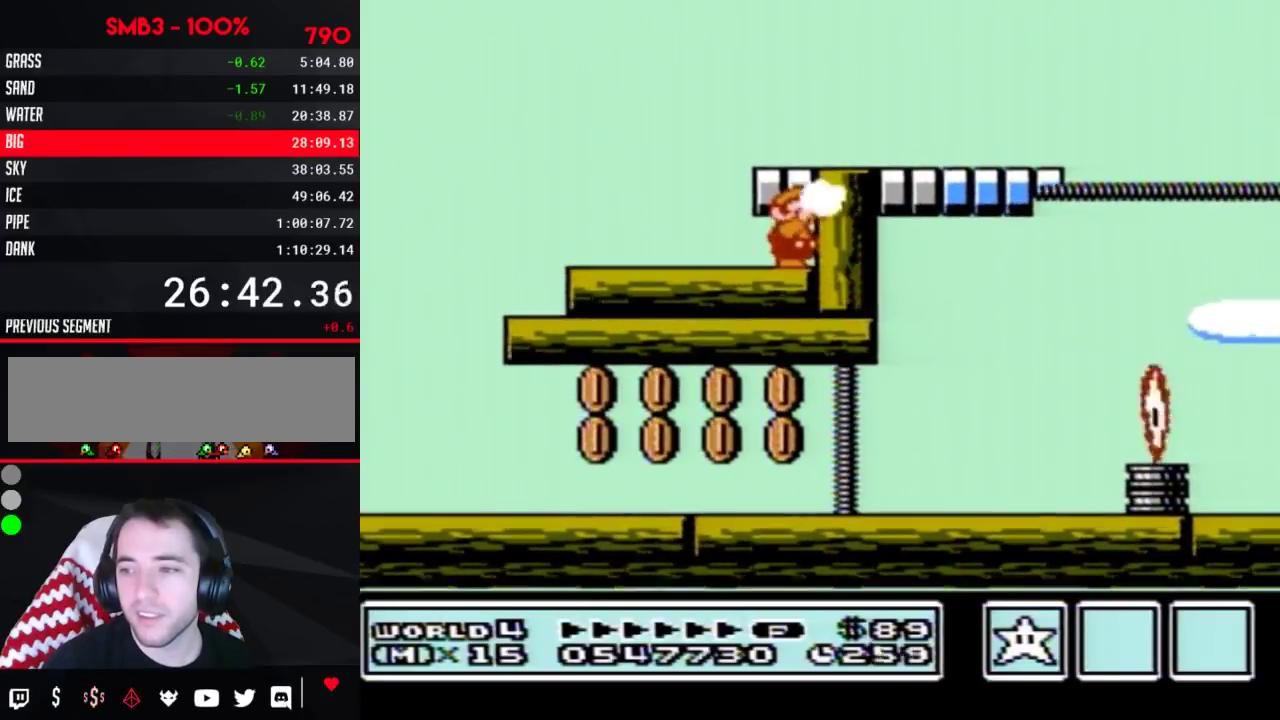
{"buttons": [], "events": [[67, "B", "up"]]}
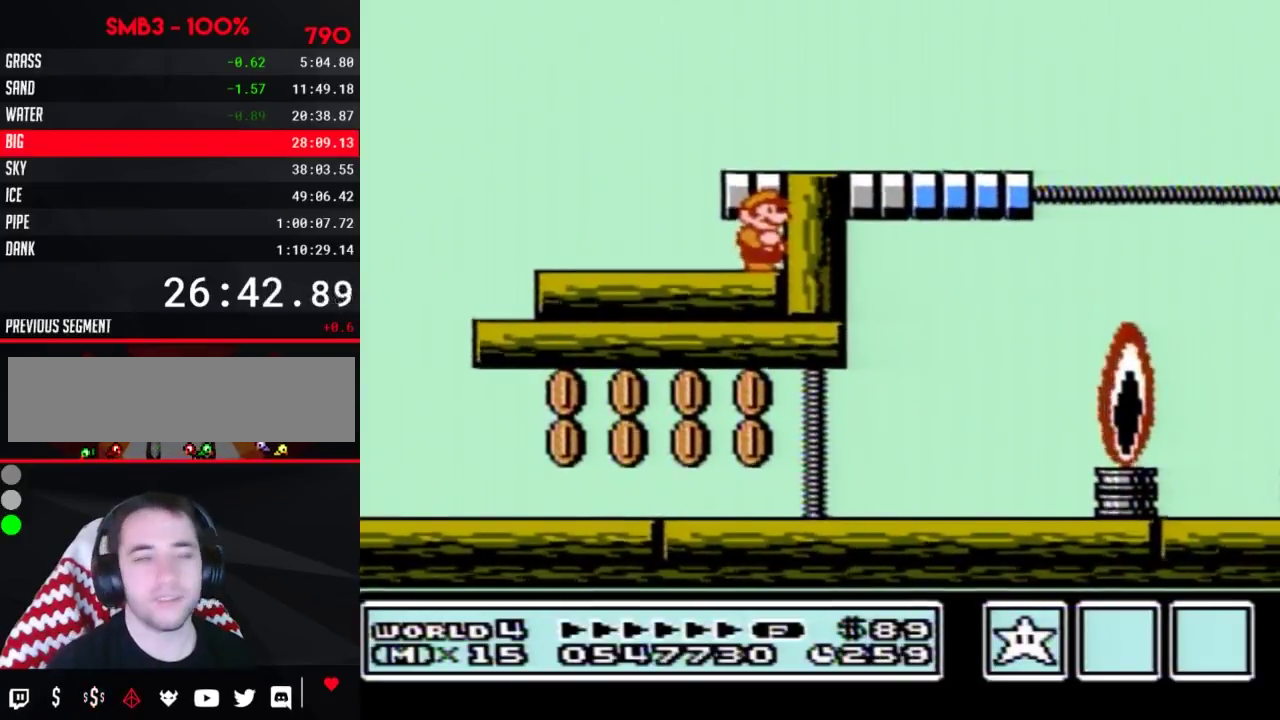
{"buttons": ["B", "DPAD_RIGHT"], "events": [[217, "A", "down"], [400, "A", "up"], [400, "DPAD_RIGHT", "down"], [500, "B", "down"]]}
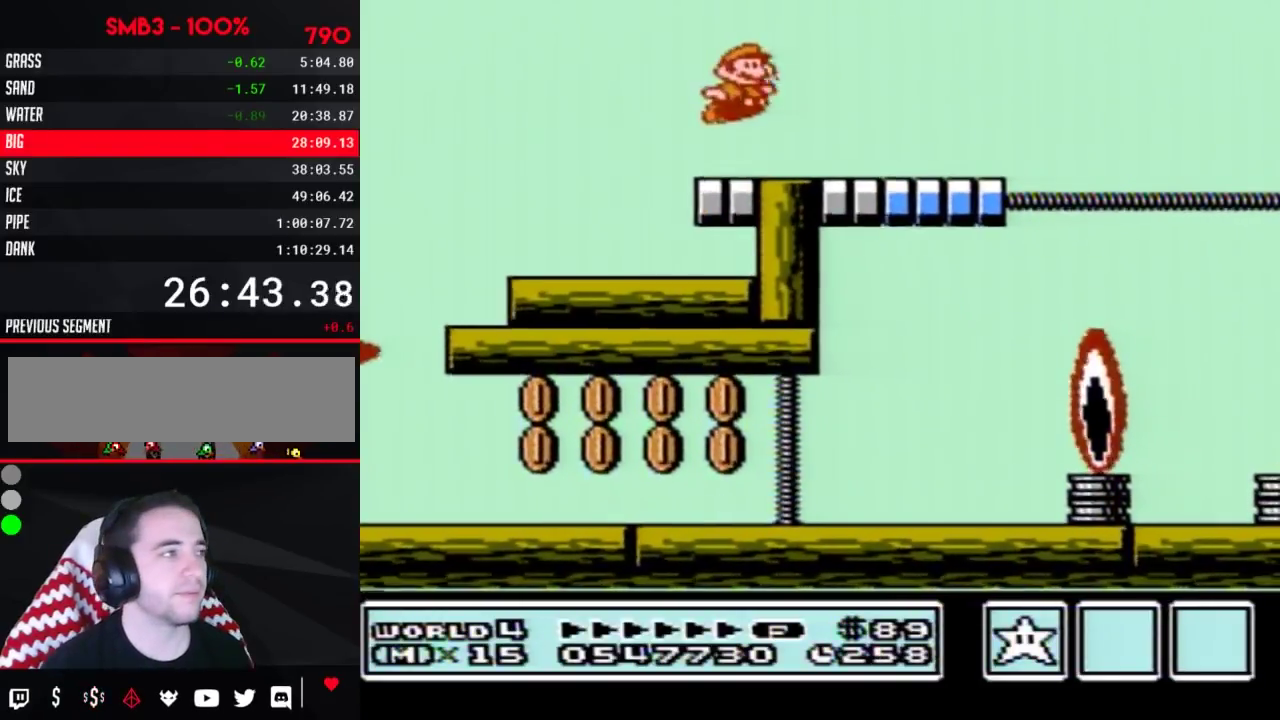
{"buttons": ["B"], "events": [[33, "DPAD_RIGHT", "up"]]}
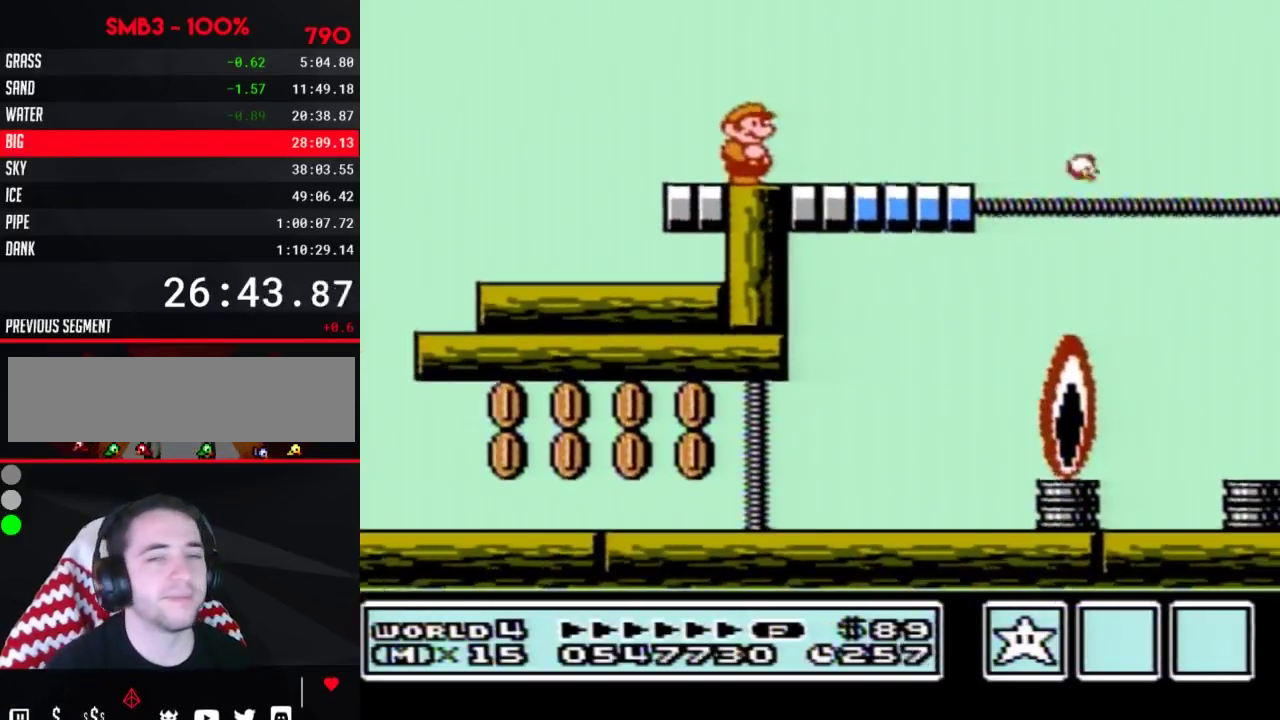
{"buttons": [], "events": [[83, "B", "up"], [250, "B", "down"], [400, "B", "up"]]}
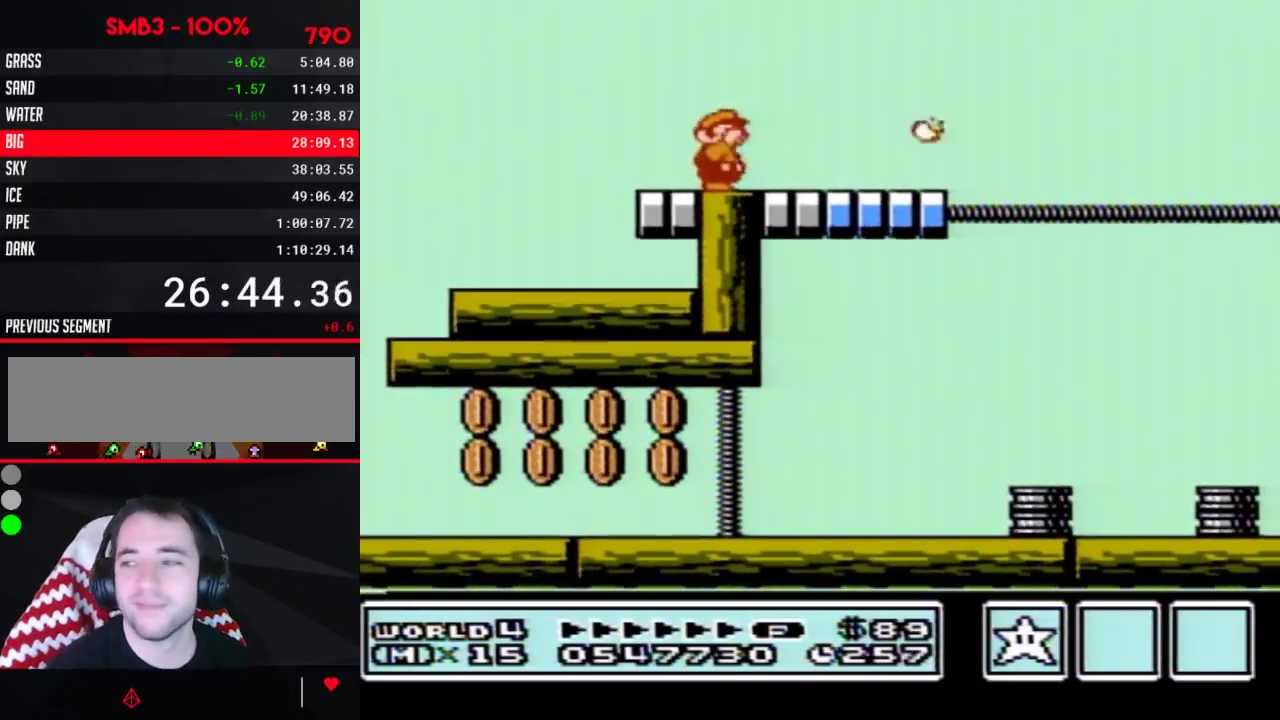
{"buttons": ["B"], "events": [[33, "B", "down"], [117, "B", "up"], [267, "B", "down"]]}
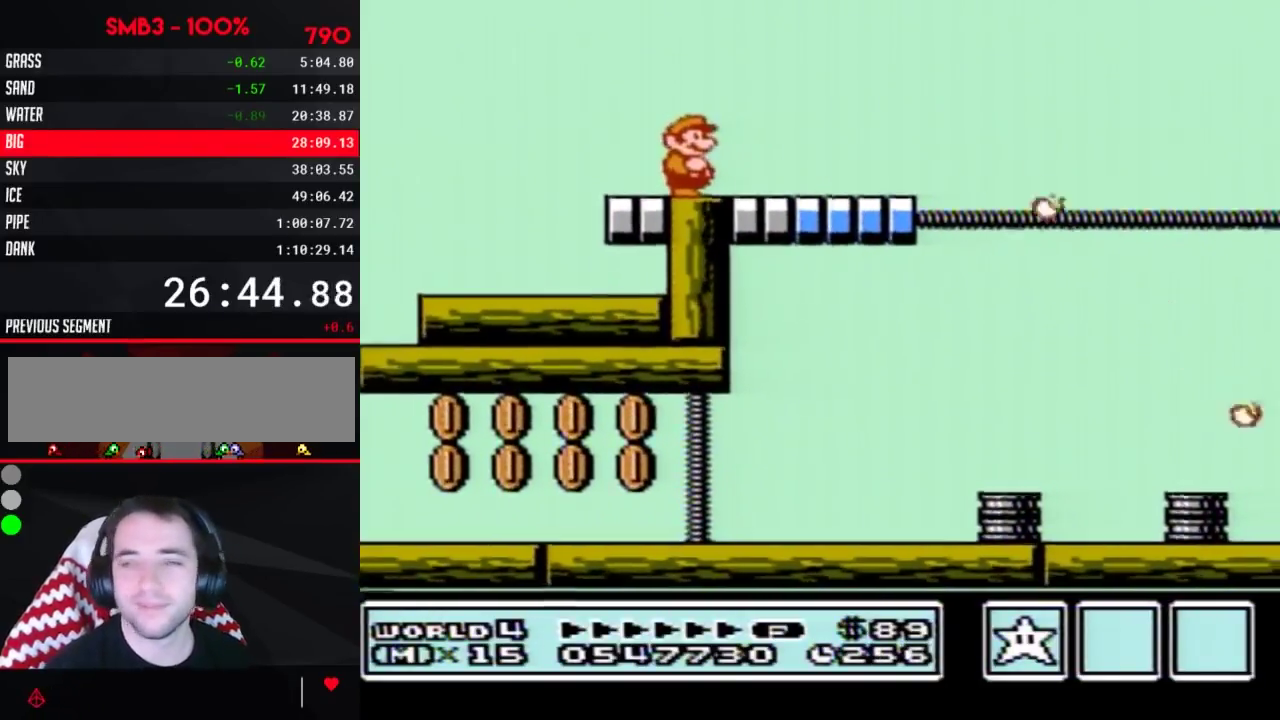
{"buttons": ["B", "DPAD_RIGHT"], "events": [[83, "B", "up"], [200, "B", "down"], [450, "DPAD_RIGHT", "down"]]}